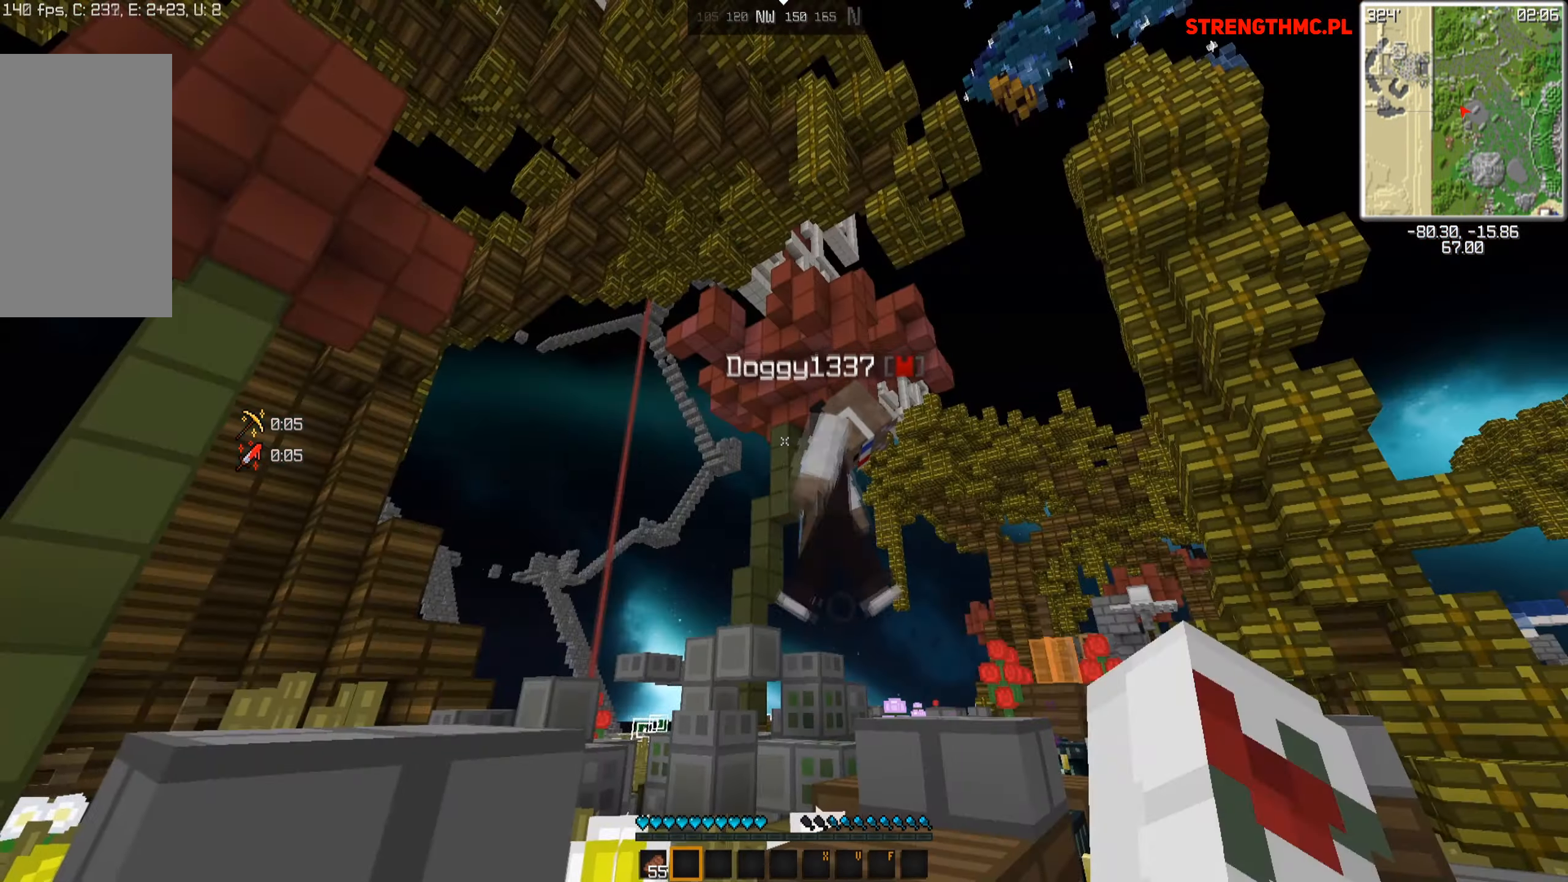
Gameplay with keyboard and mouse; each line is a JSON object with the keys and mouse buttons held at the frame after it. "events" lists presses ("down") and releases ("up") of "a", "d", "s", "space", "w", "mouse_left" and "mouse_right" between this image and that frame as [ms after this image, input, new state], when the widget could be followed in between. "mouse_left", "mouse_right" = the "left", "right" buttons of the "mouse" list. No other keys are recorded. Fast repeated clicks can show as one long hold. Mouse movement is not recorded.
{"keys": ["w"], "mouse": [], "events": [[384, "w", "down"]]}
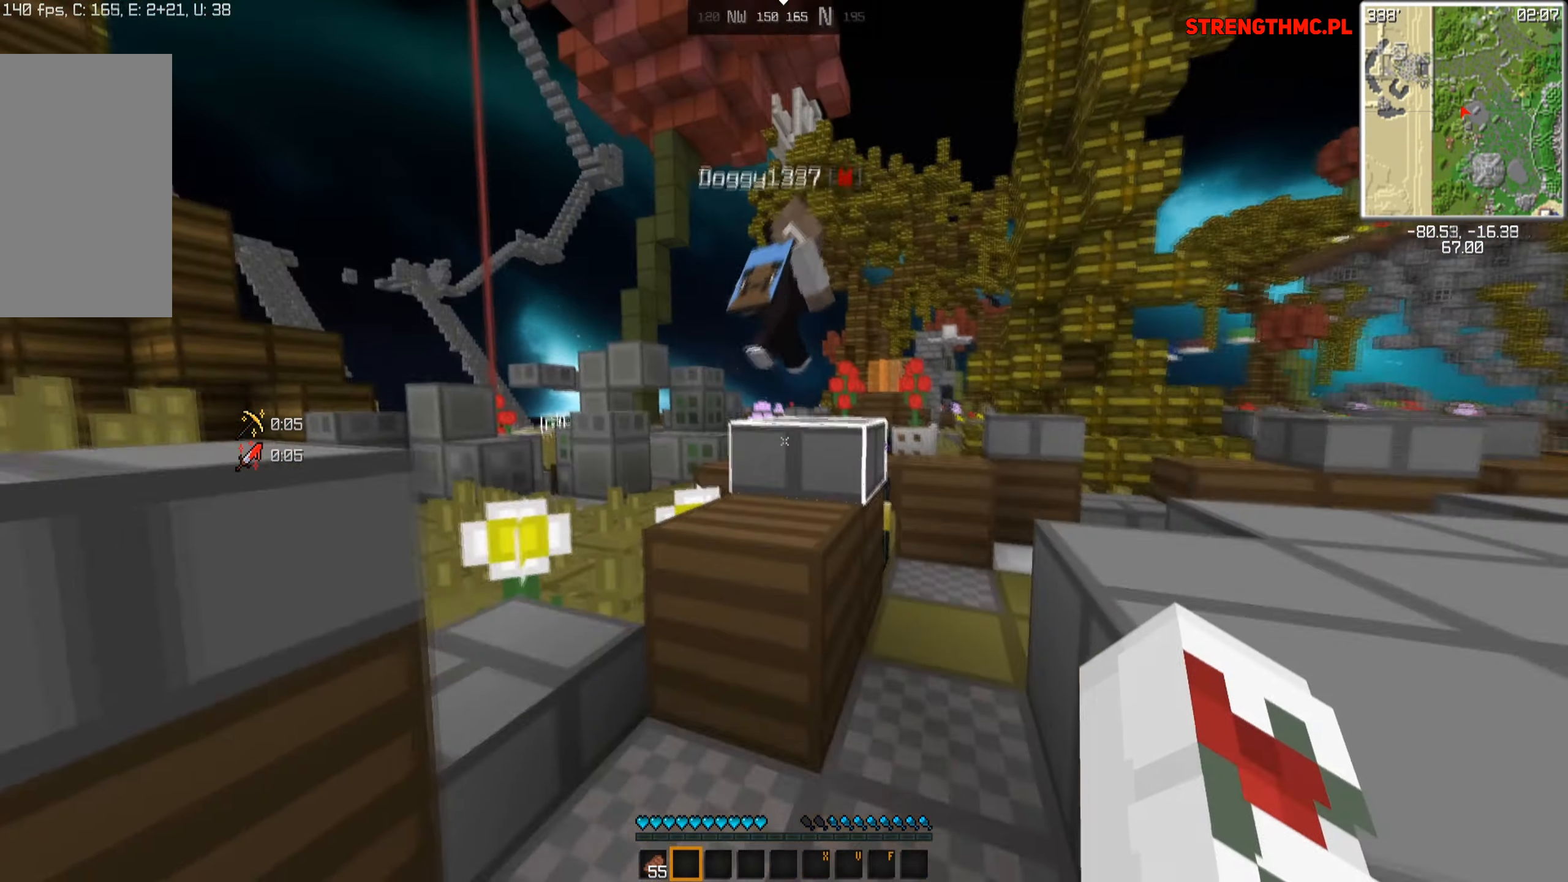
{"keys": ["d", "space", "w"], "mouse": [], "events": [[83, "d", "down"], [333, "space", "down"]]}
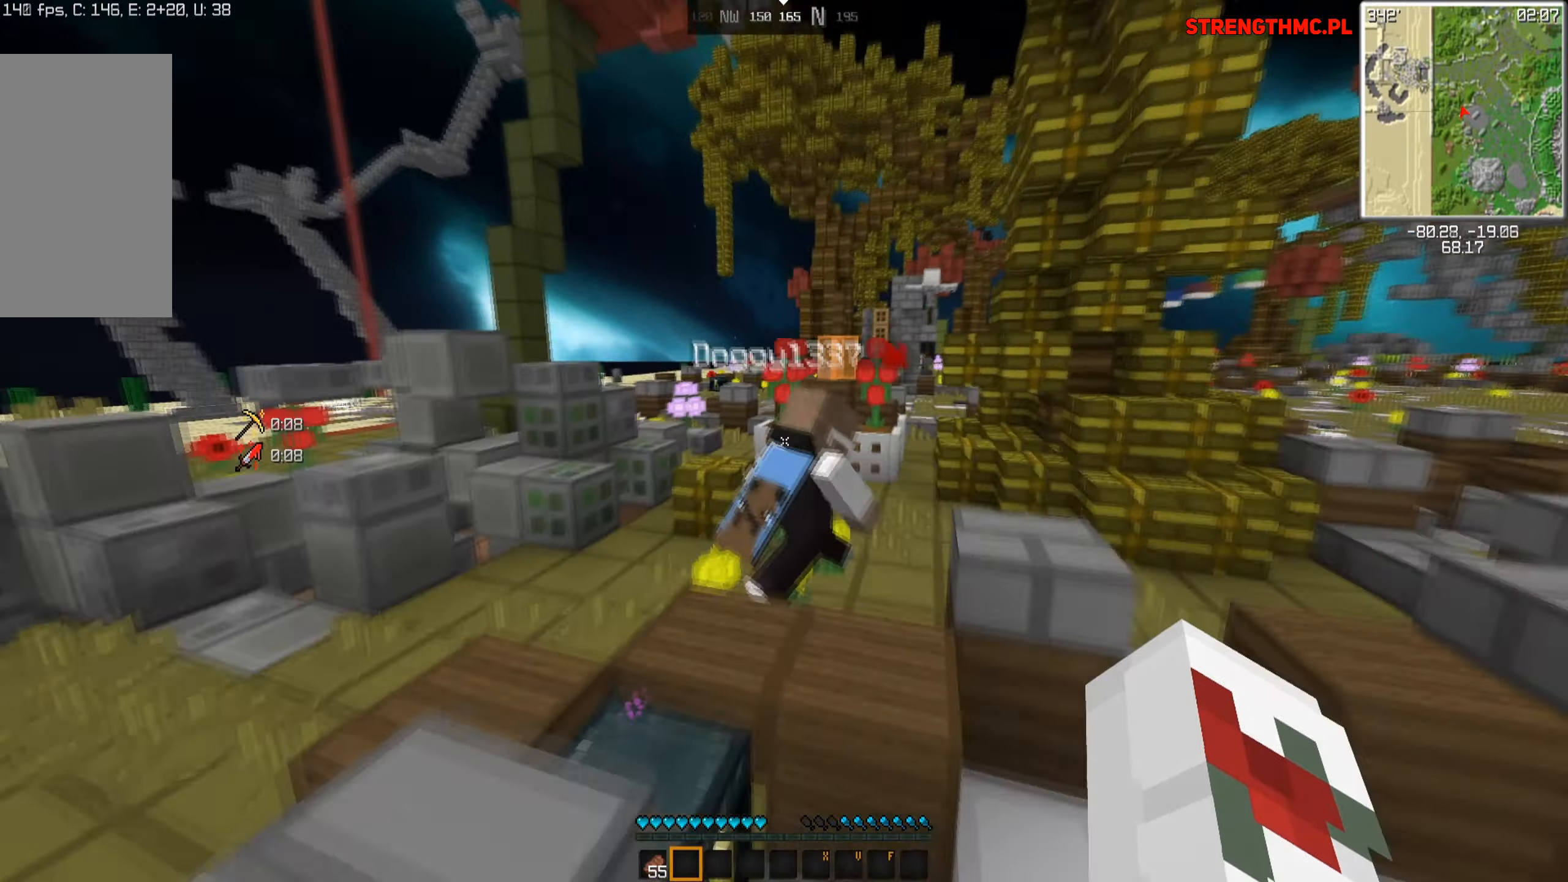
{"keys": ["a", "space", "w"], "mouse": [], "events": [[100, "space", "up"], [233, "space", "down"], [333, "d", "up"], [383, "a", "down"]]}
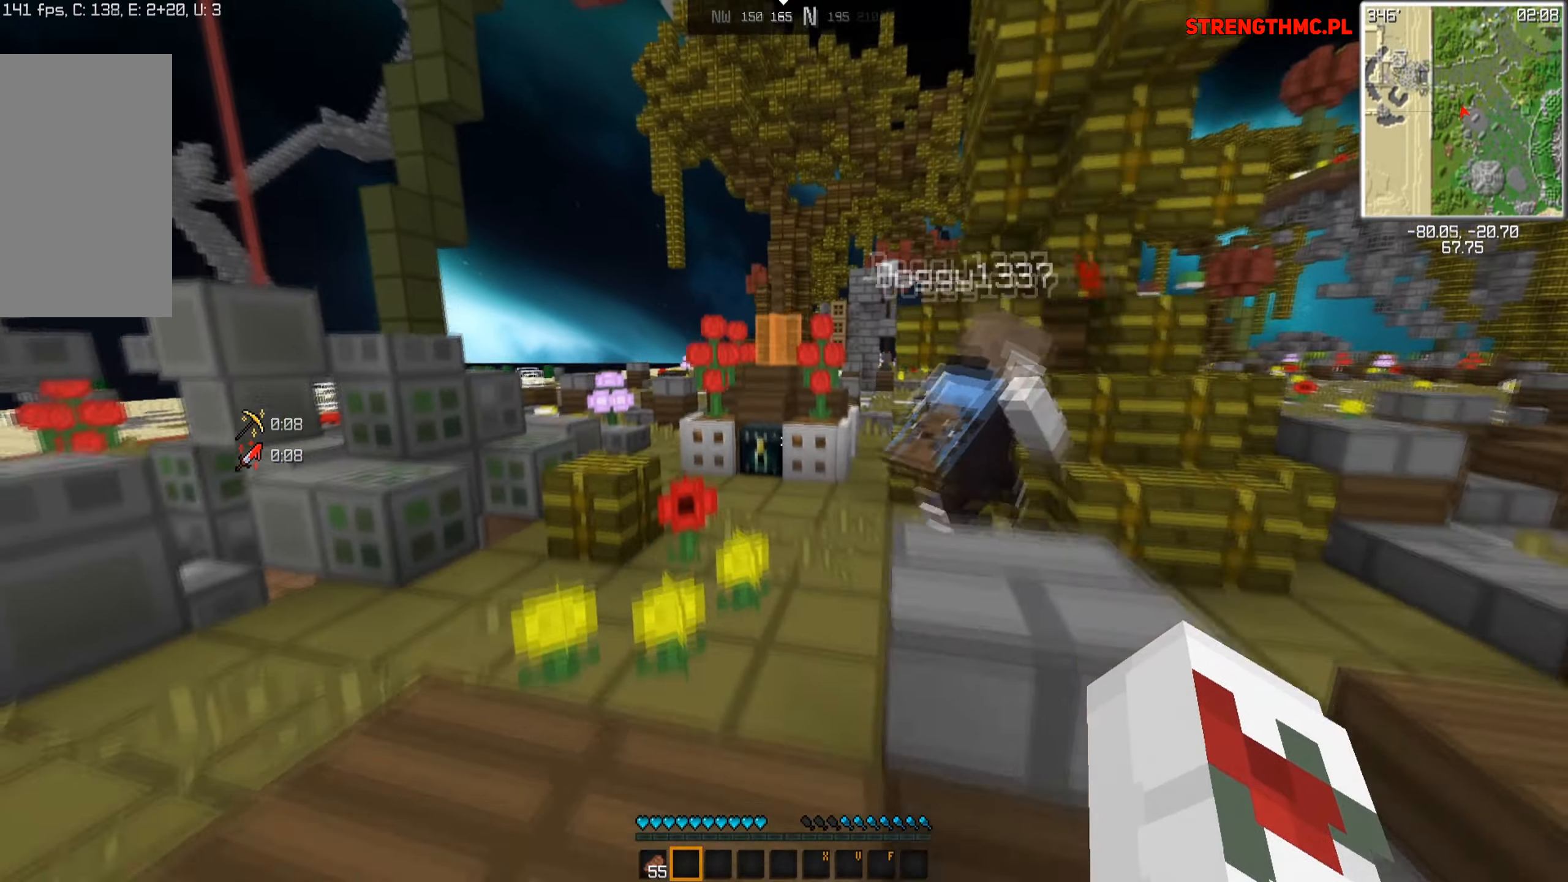
{"keys": ["w"], "mouse": [], "events": [[150, "space", "up"], [200, "a", "up"]]}
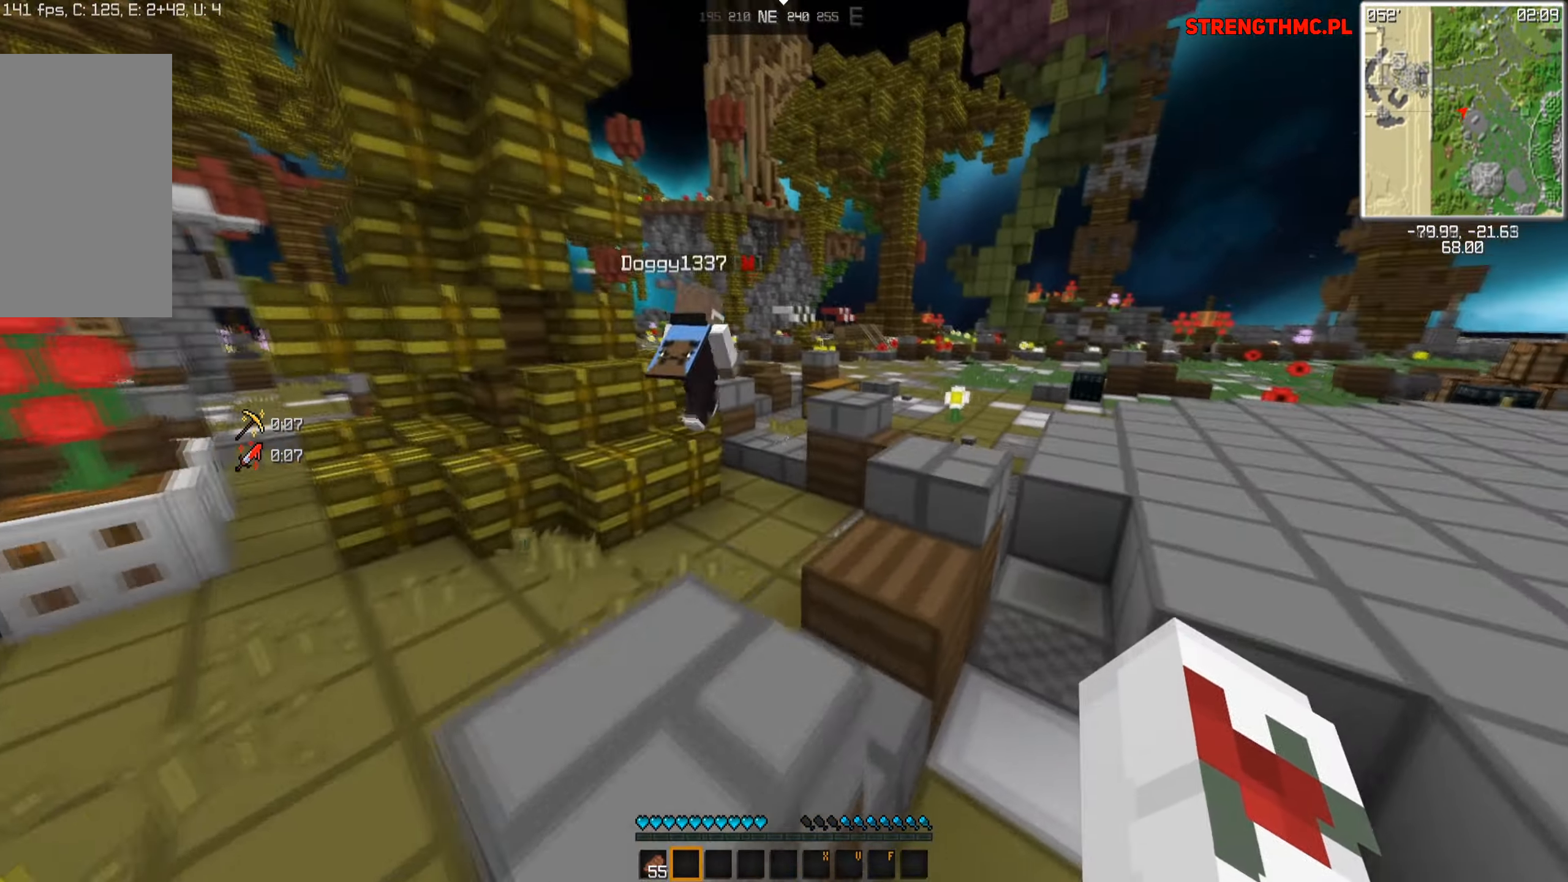
{"keys": ["space", "w"], "mouse": [], "events": [[83, "space", "down"]]}
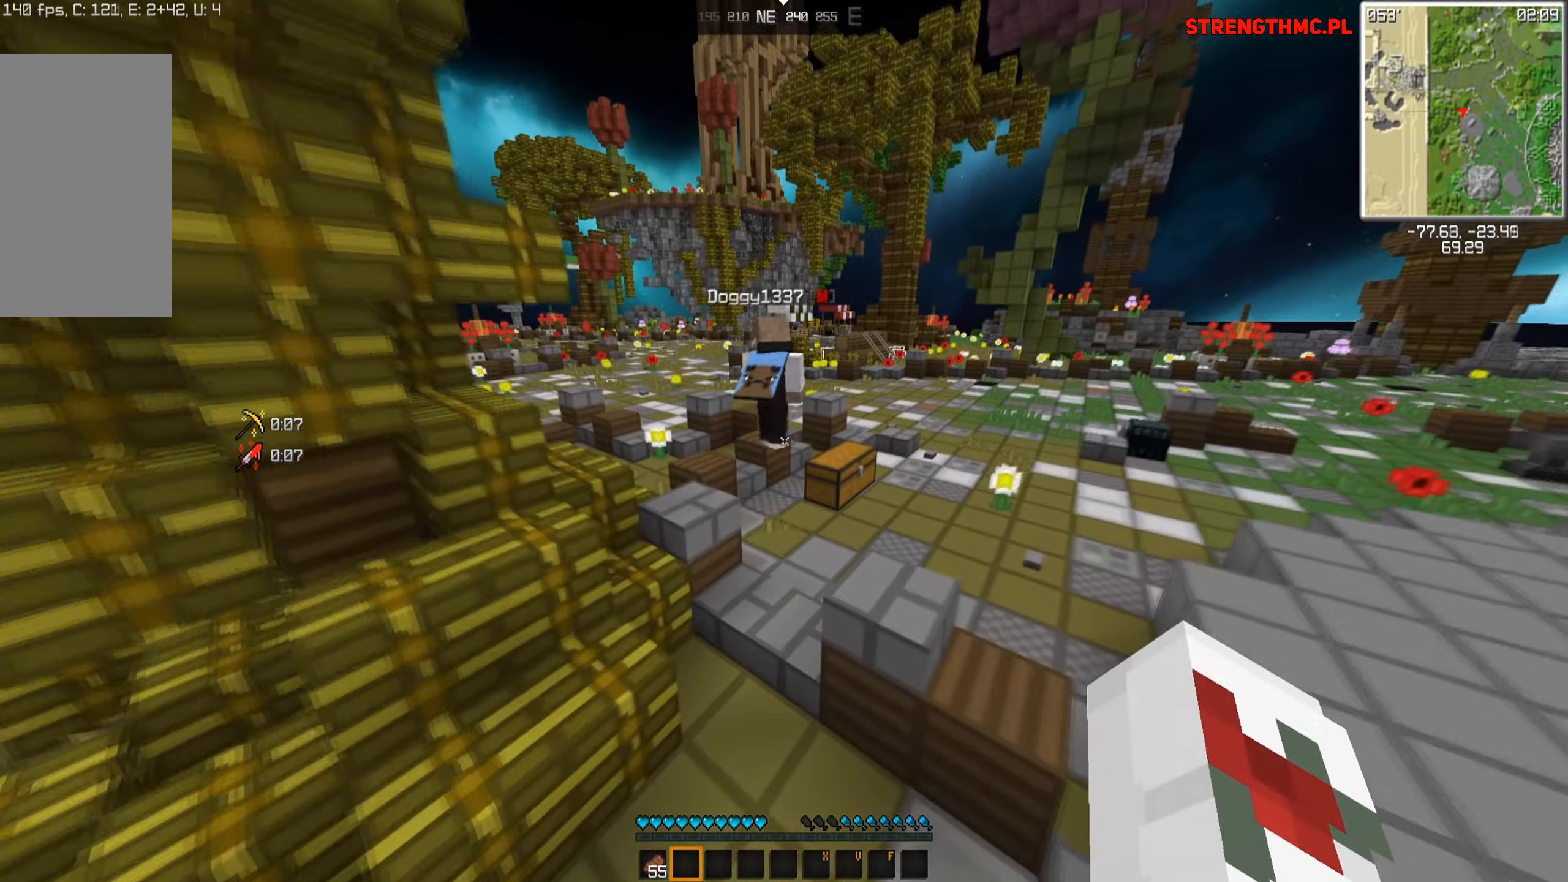
{"keys": ["d", "space", "w"], "mouse": [], "events": [[83, "a", "down"], [383, "d", "down"], [433, "a", "up"]]}
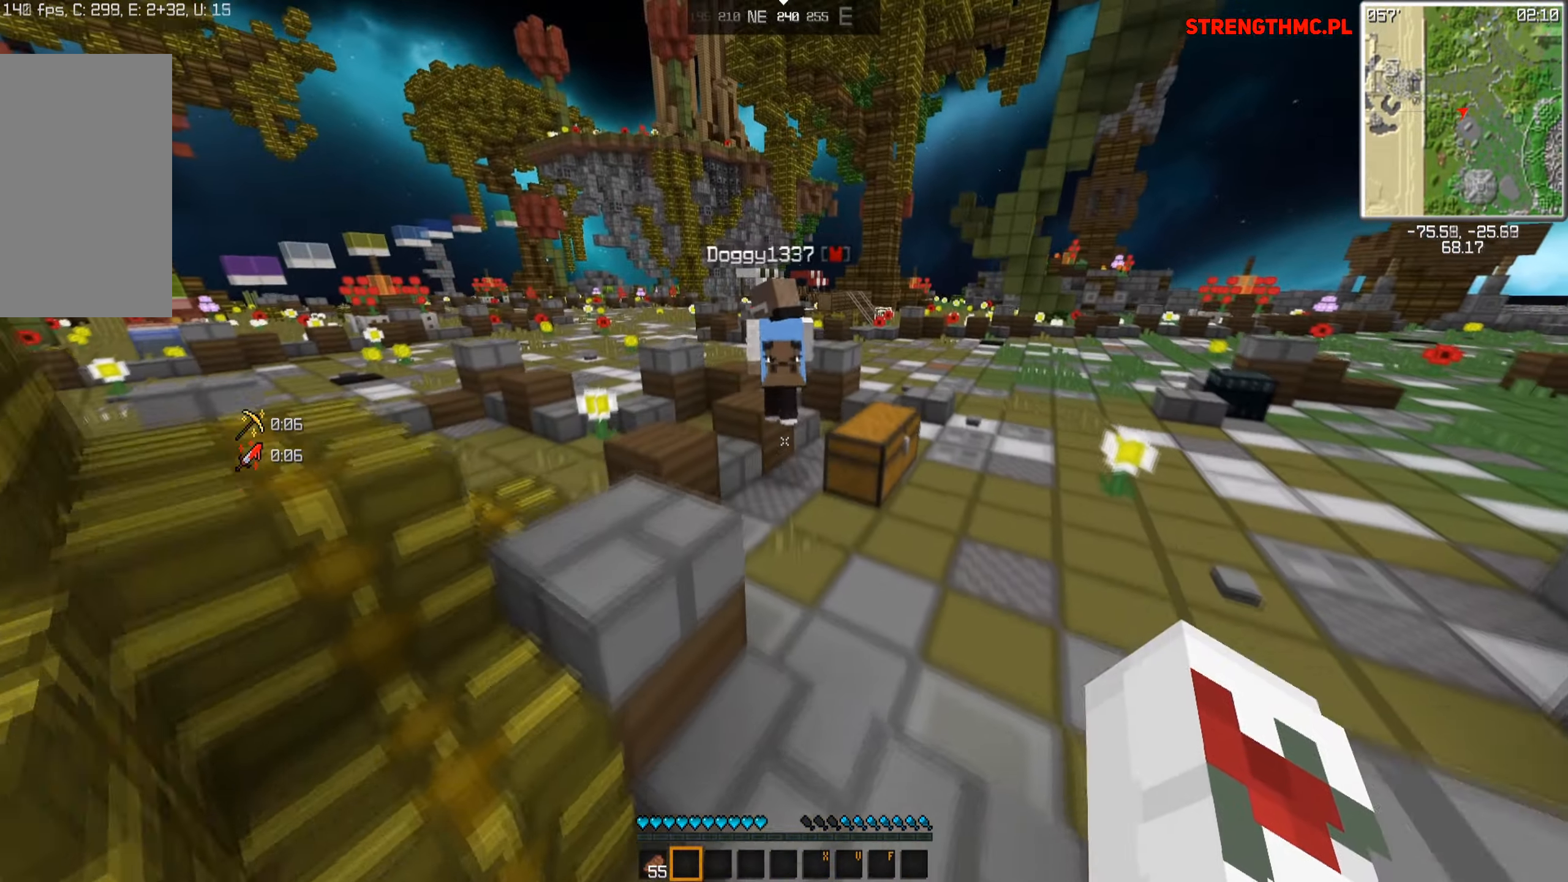
{"keys": ["d", "w"], "mouse": [], "events": [[150, "space", "up"]]}
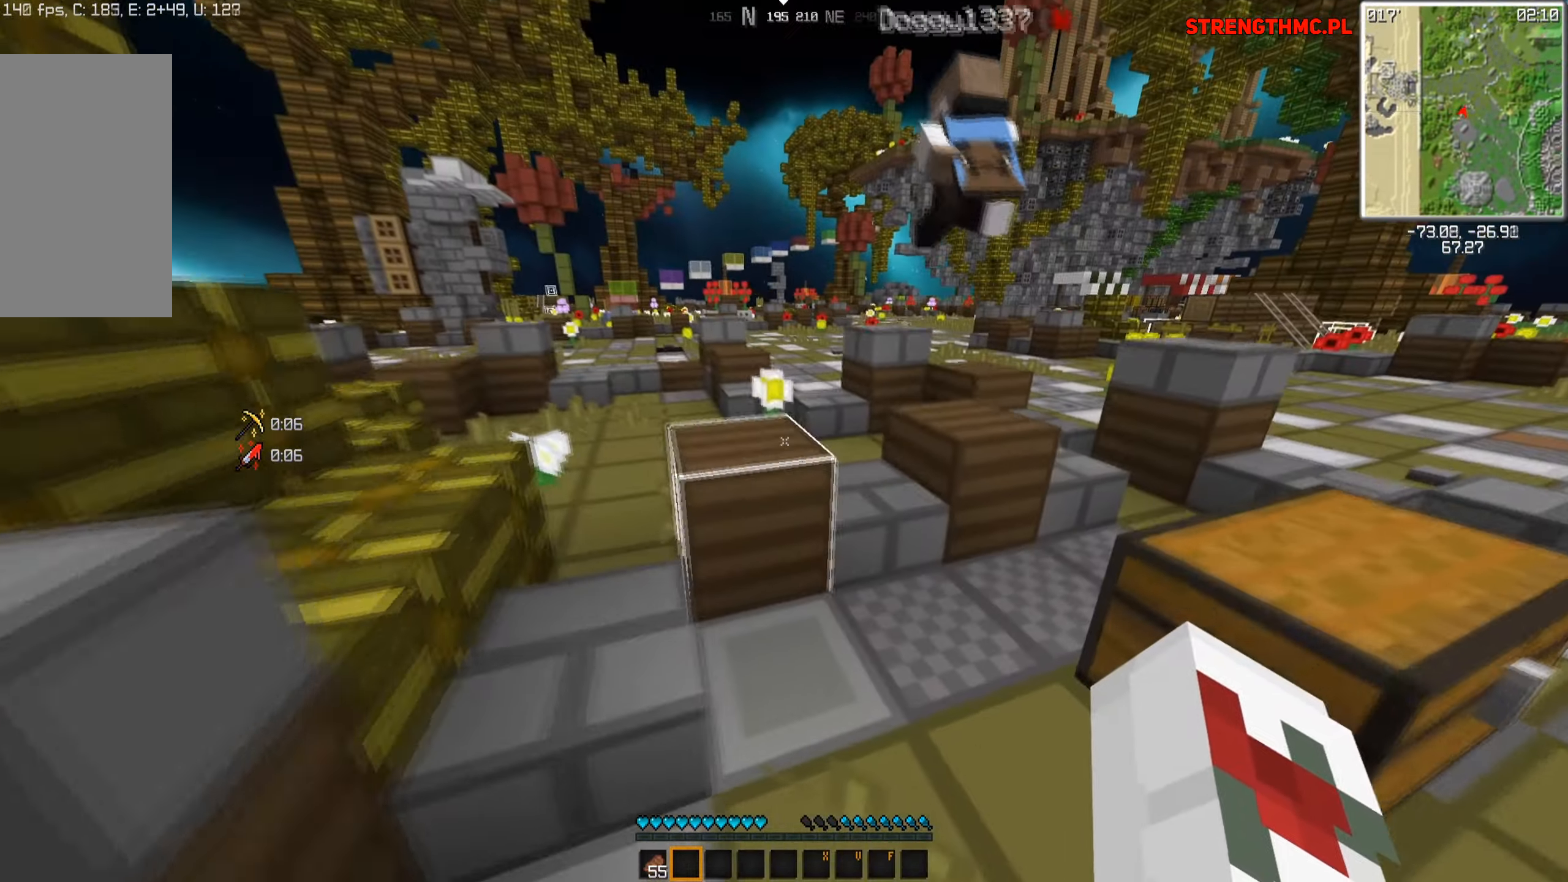
{"keys": ["a", "space", "w"], "mouse": [], "events": [[100, "d", "up"], [100, "space", "down"], [483, "a", "down"]]}
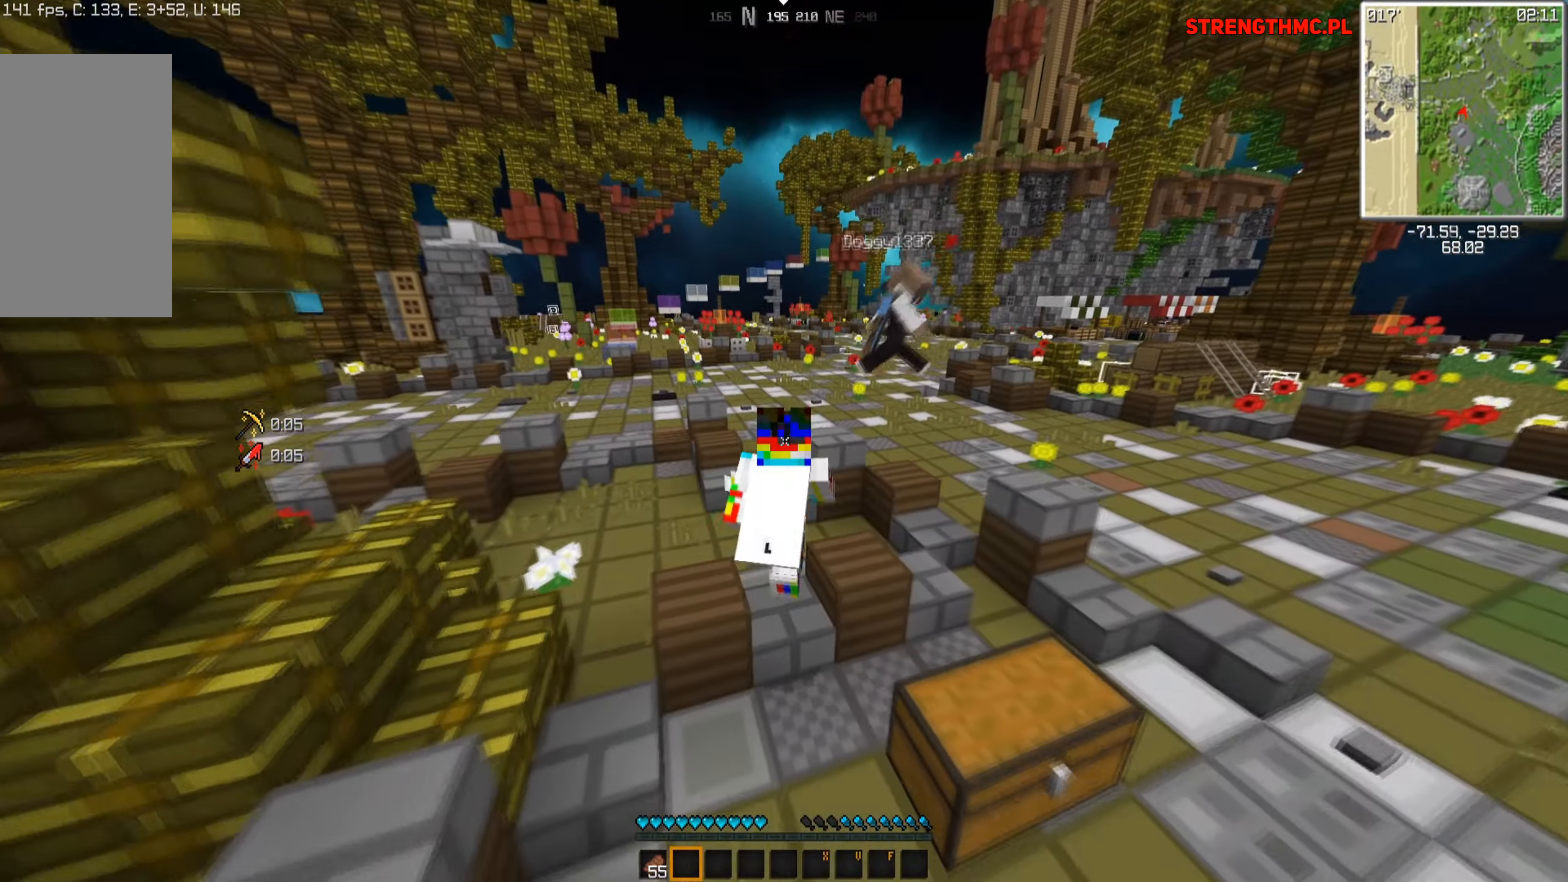
{"keys": ["w"], "mouse": [], "events": [[483, "a", "up"], [500, "space", "up"]]}
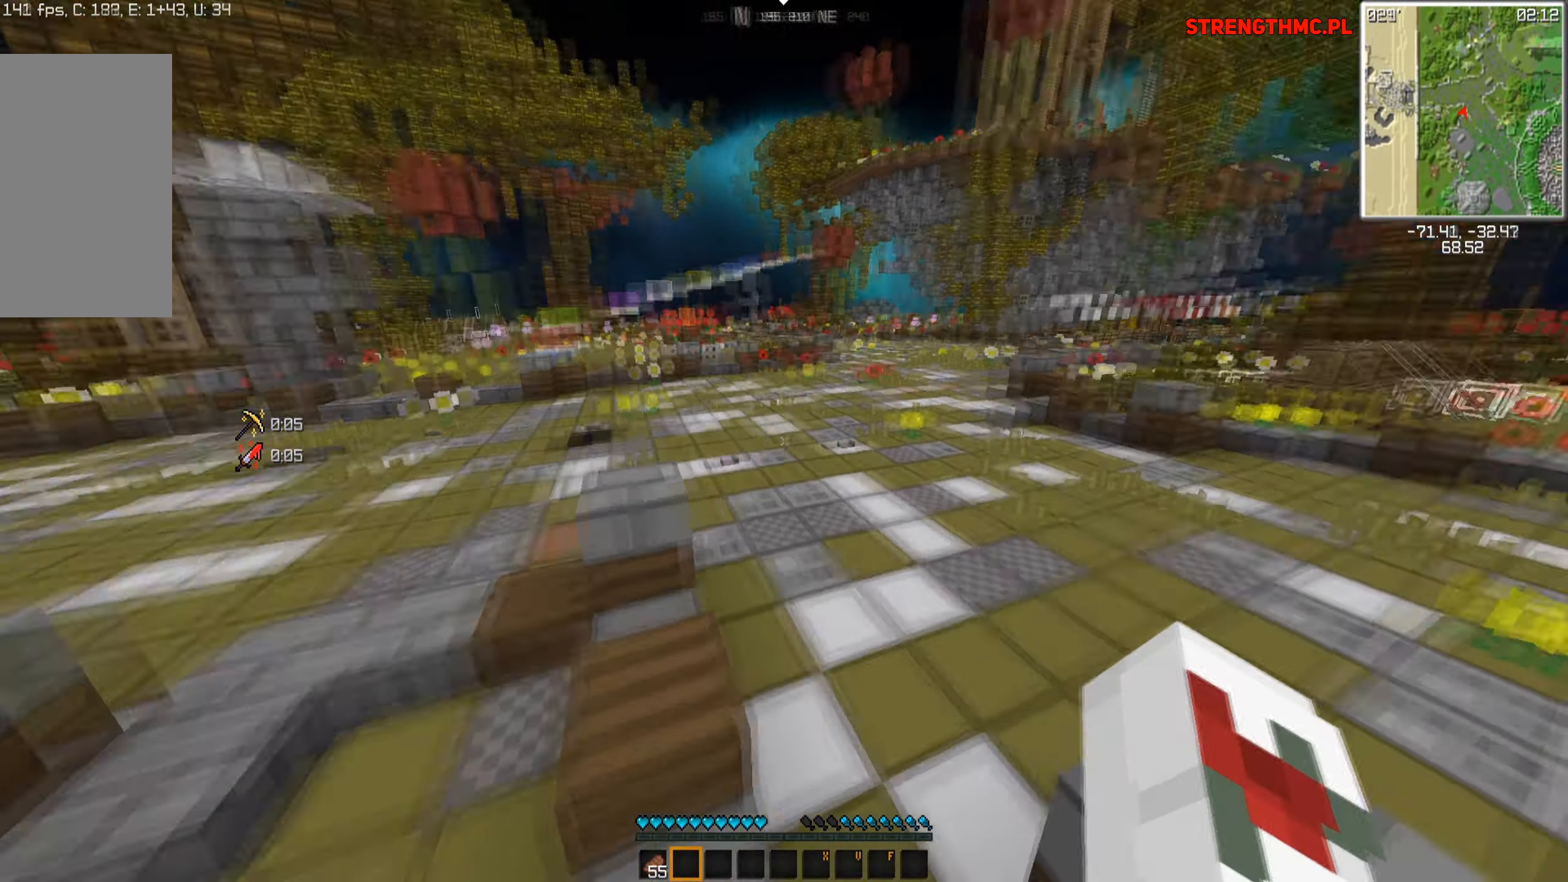
{"keys": ["space", "w"], "mouse": []}
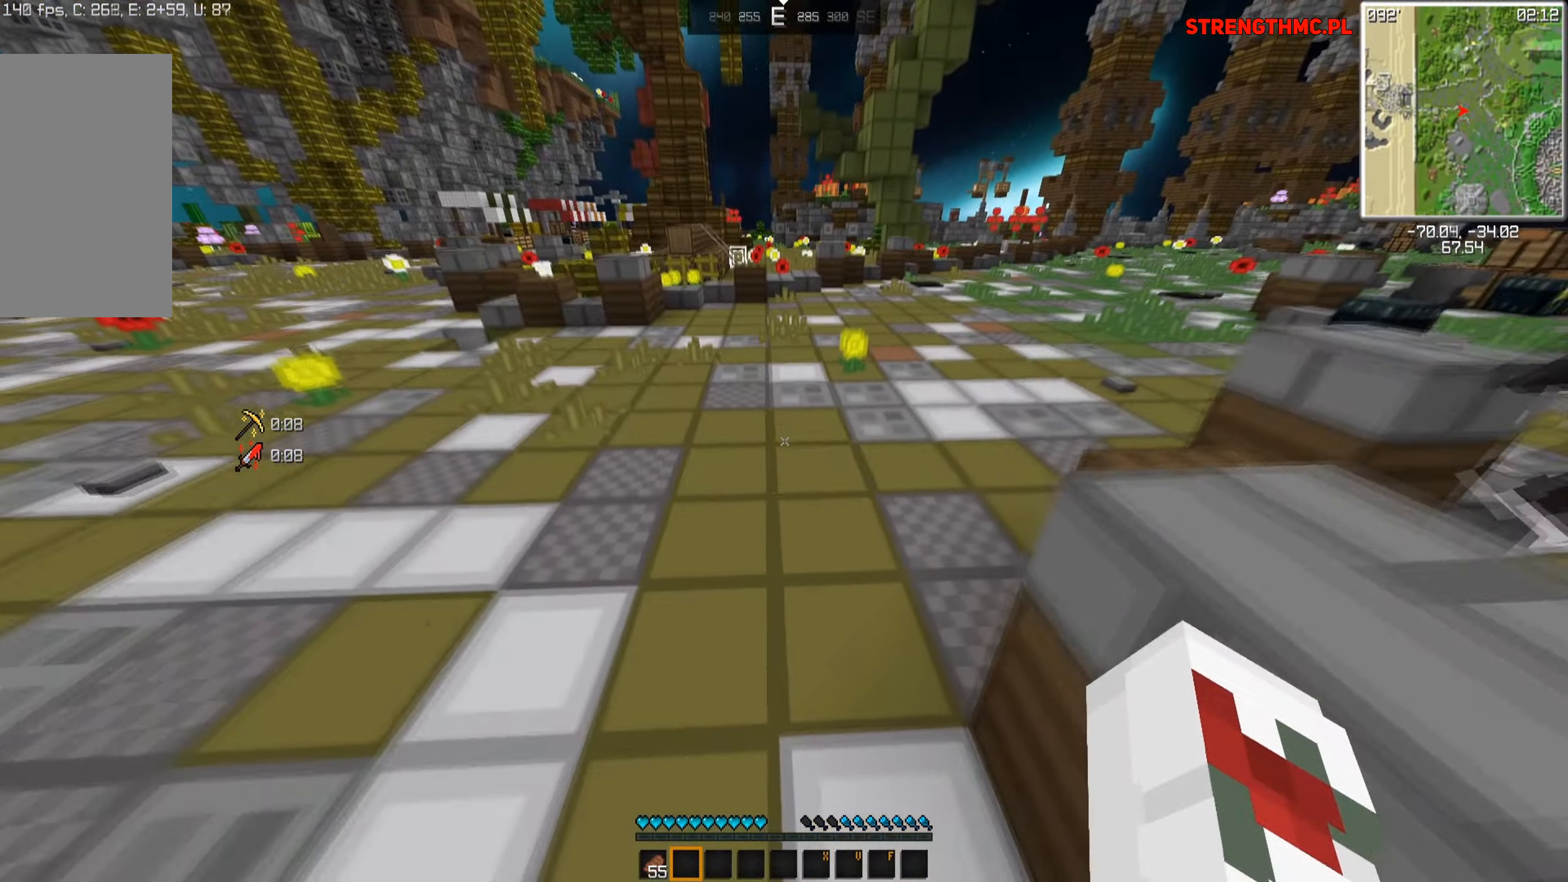
{"keys": ["a", "space", "w"], "mouse": [], "events": [[183, "a", "down"]]}
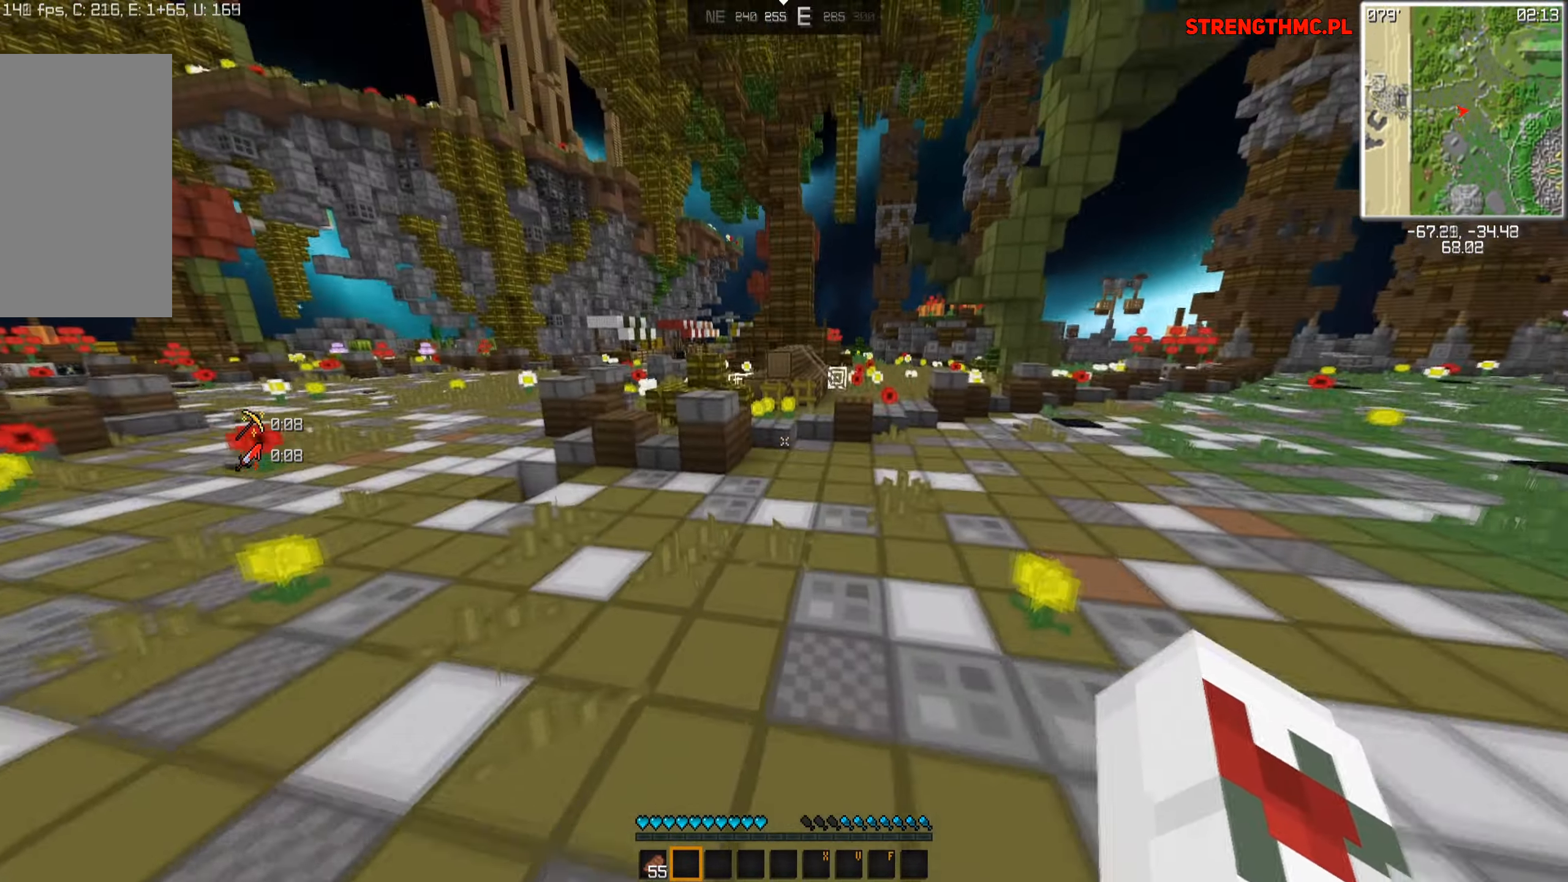
{"keys": ["space", "w"], "mouse": [], "events": [[16, "a", "up"], [233, "mouse_left", "down"], [317, "mouse_left", "up"]]}
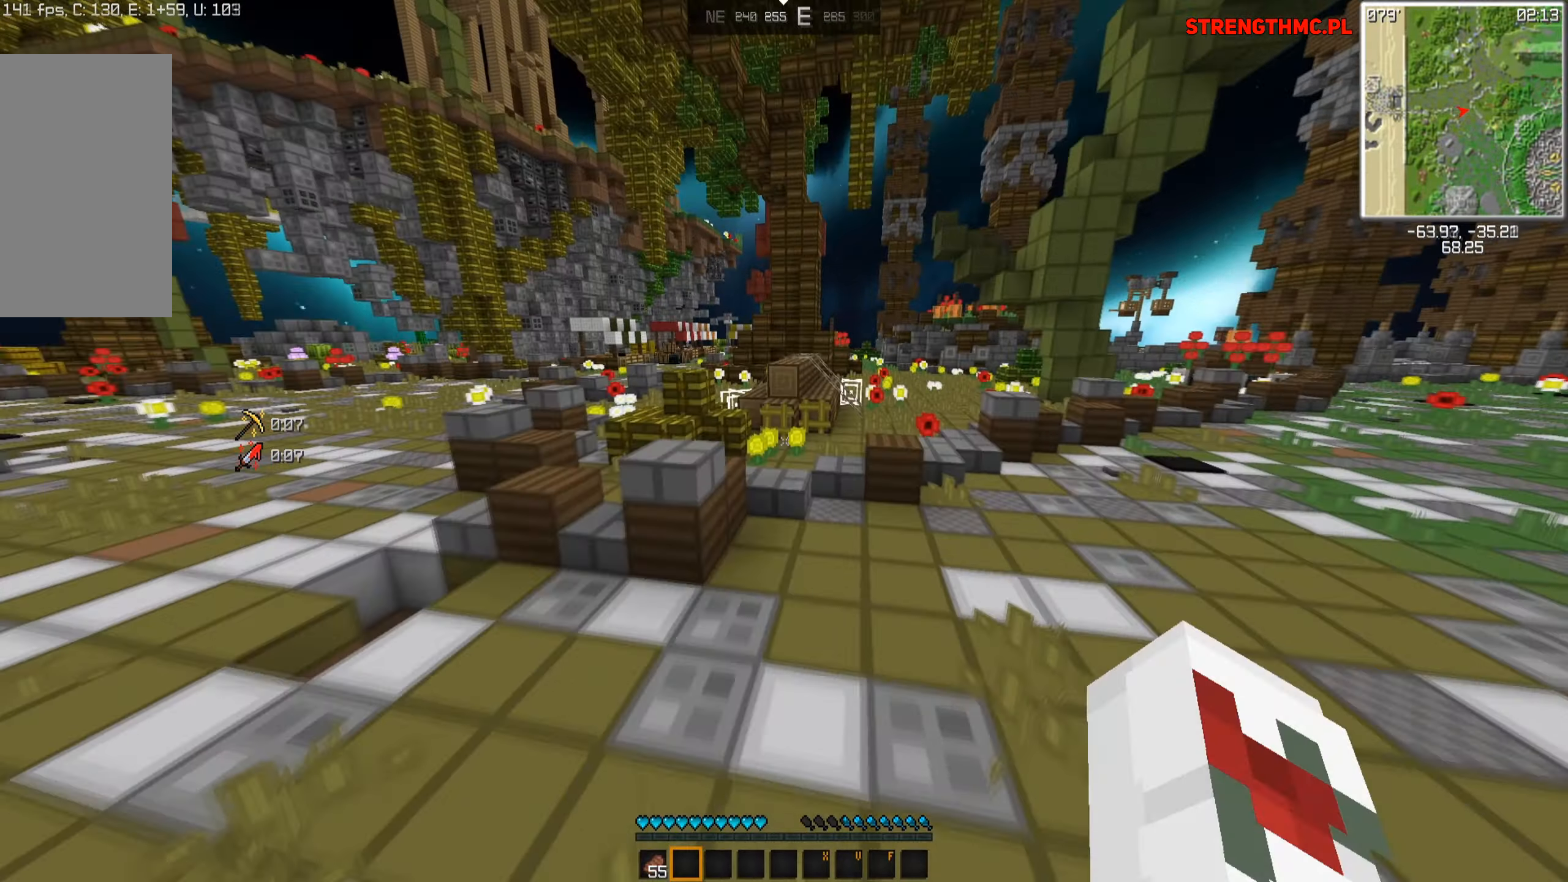
{"keys": ["w"], "mouse": [], "events": [[33, "a", "down"], [167, "a", "up"], [283, "space", "up"]]}
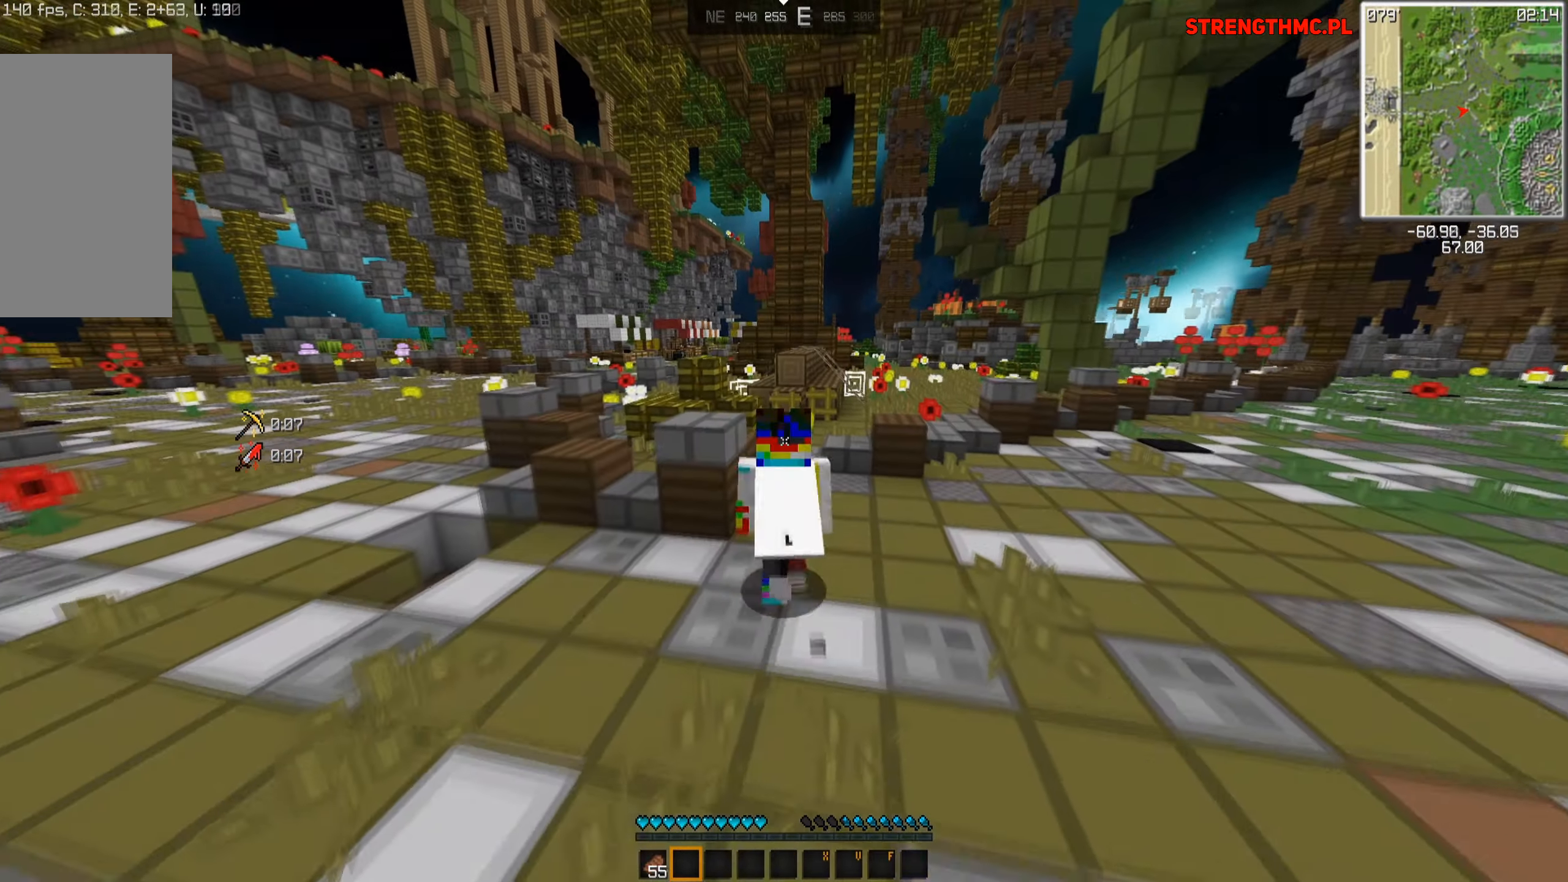
{"keys": ["w"], "mouse": [], "events": []}
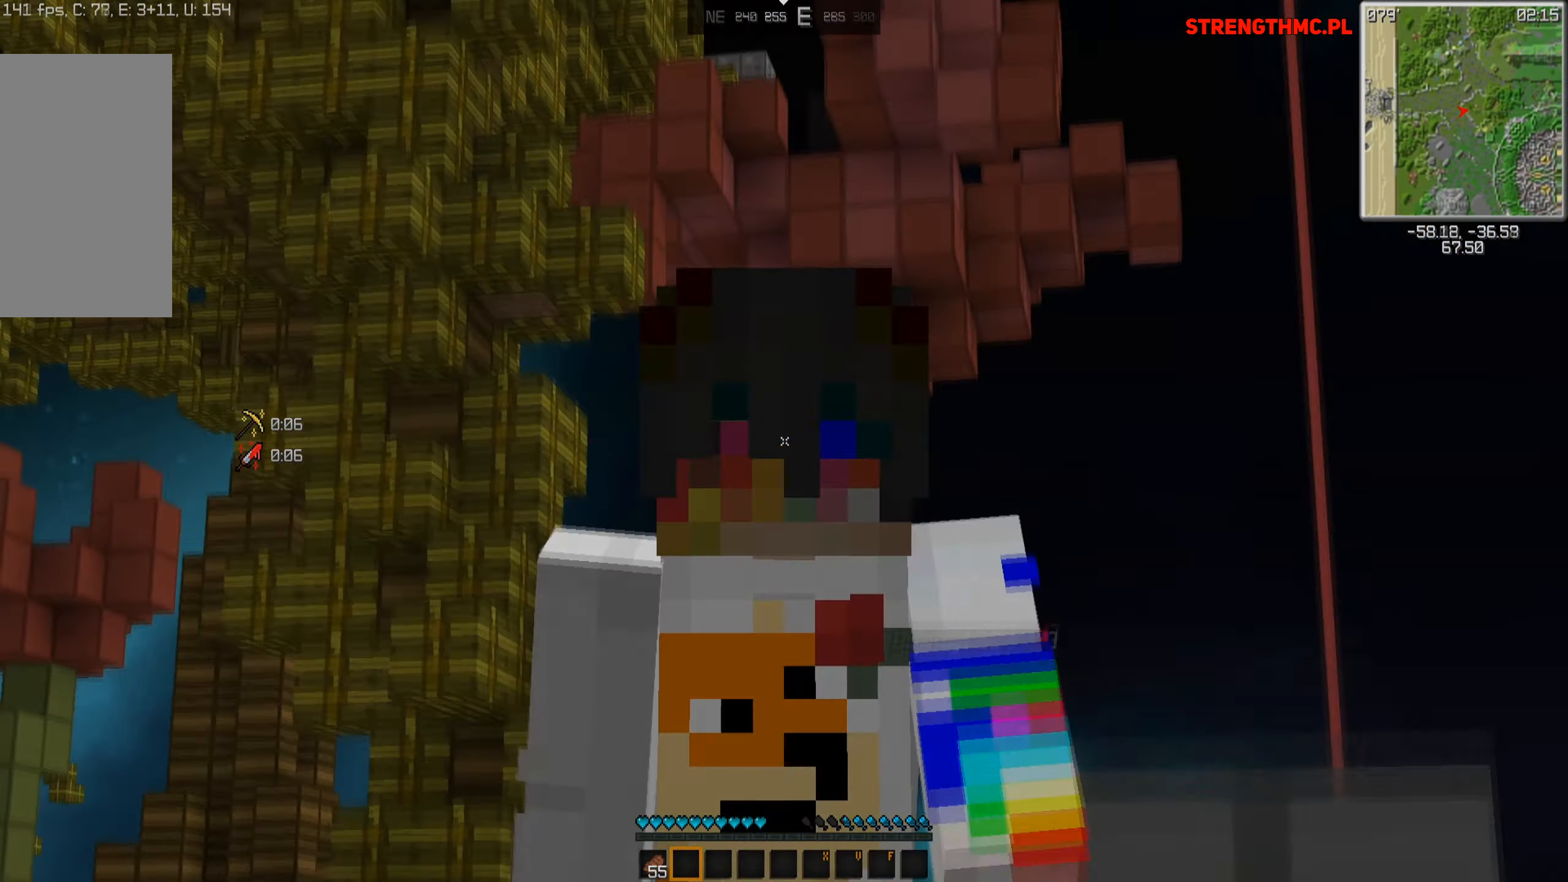
{"keys": [], "mouse": [], "events": [[433, "w", "up"]]}
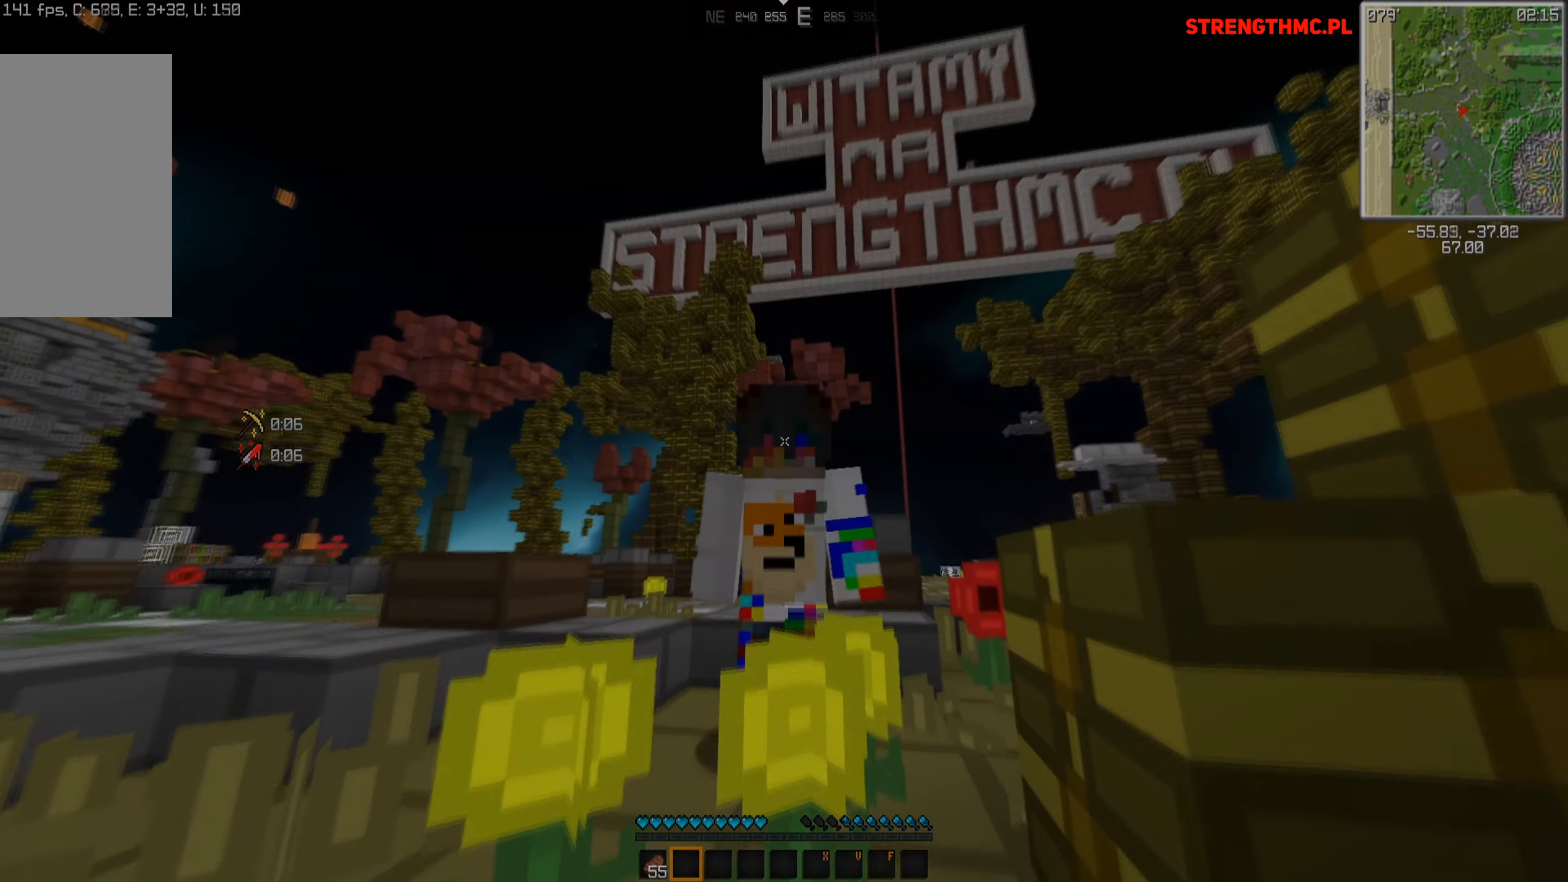
{"keys": [], "mouse": [], "events": []}
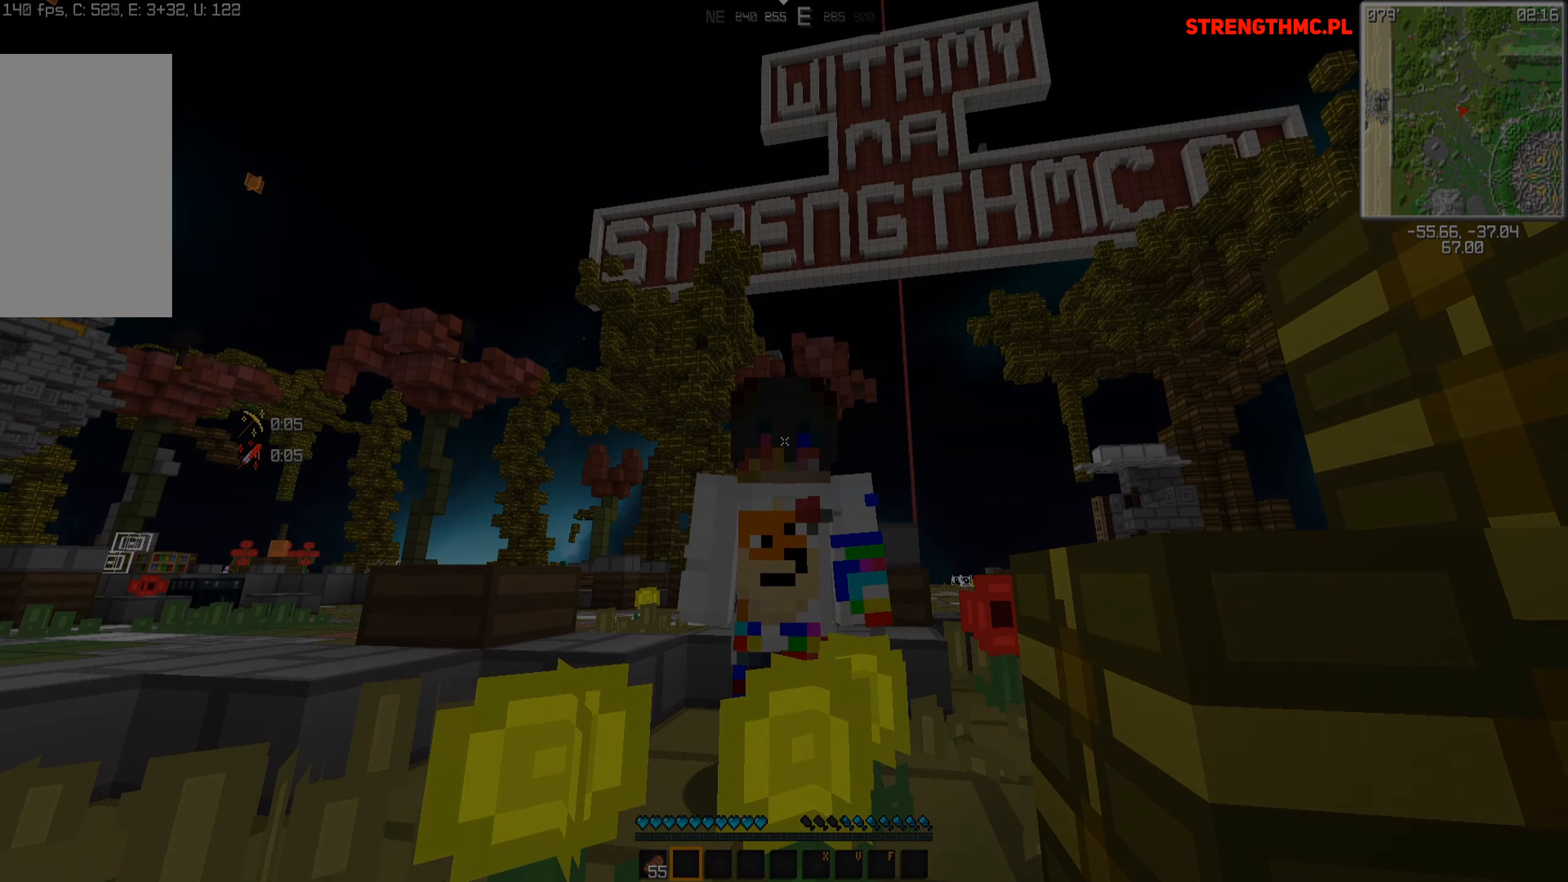
{"keys": [], "mouse": [], "events": []}